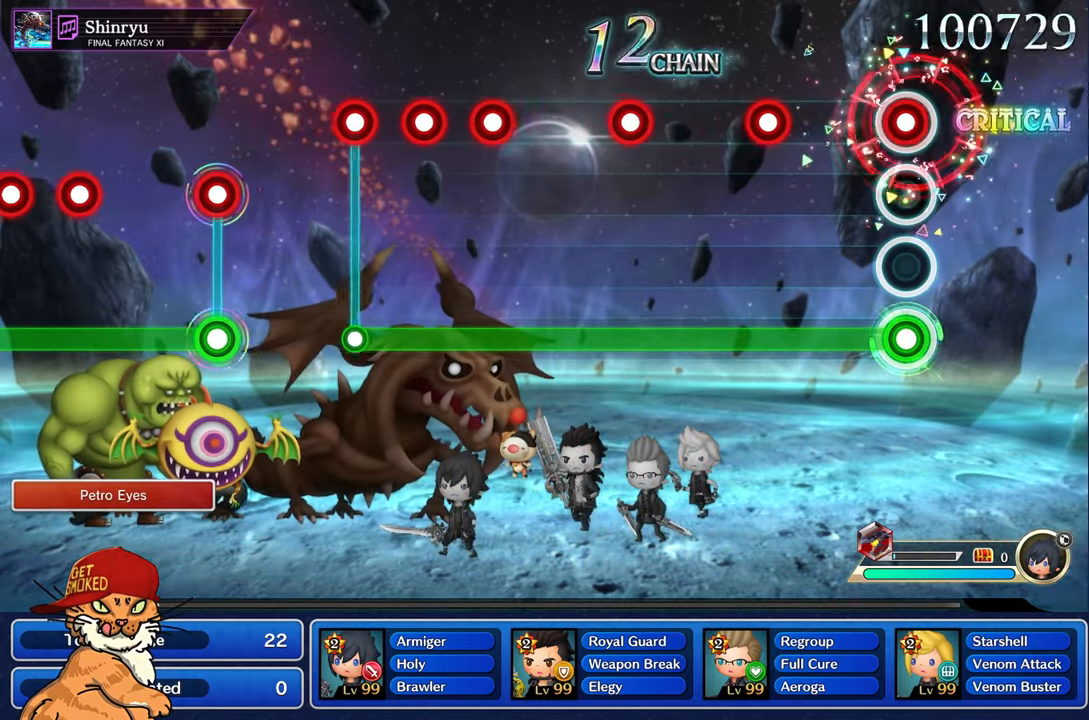
Gameplay with a controller (PlayStation layout); each line is a JSON object with the inputs held at the frame after it. "events" lists button and stick changes between this image and that frame as [ms after this image, input, new state], when the widget could be followed in between. Not read: L3 R2 R3.
{"buttons": ["L1", "R1"], "left_stick": "center", "right_stick": "center", "events": [[34, "R1", "down"], [117, "R1", "up"], [450, "R1", "down"]]}
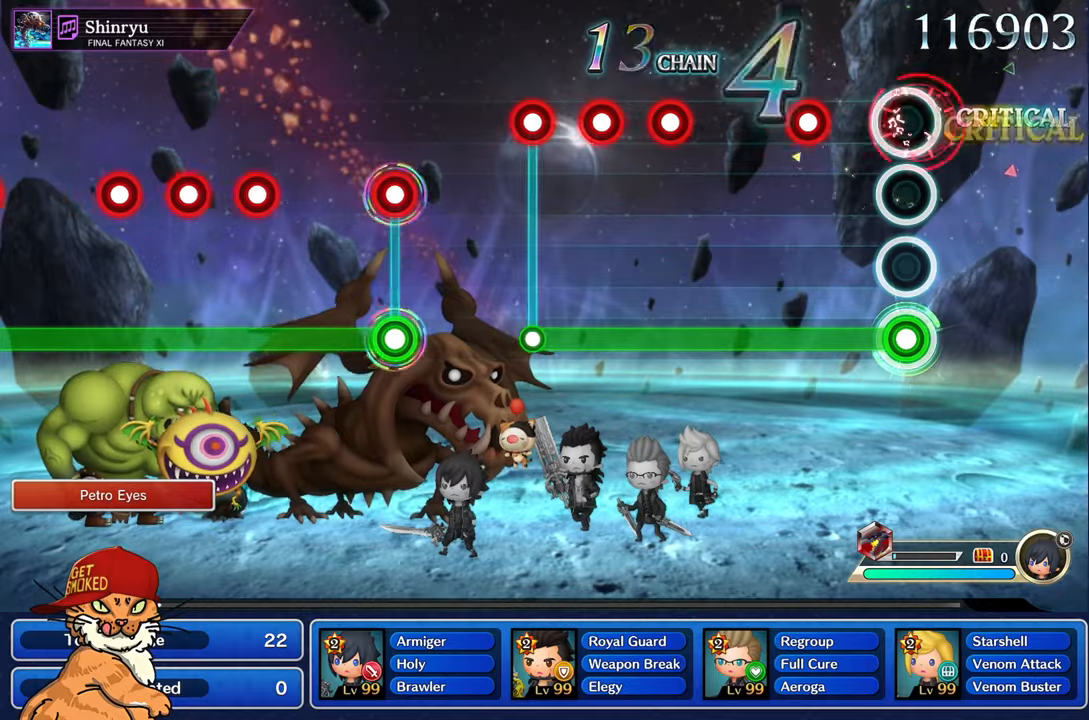
{"buttons": ["L1"], "left_stick": "center", "right_stick": "center", "events": [[33, "R1", "up"], [316, "R1", "down"], [400, "R1", "up"]]}
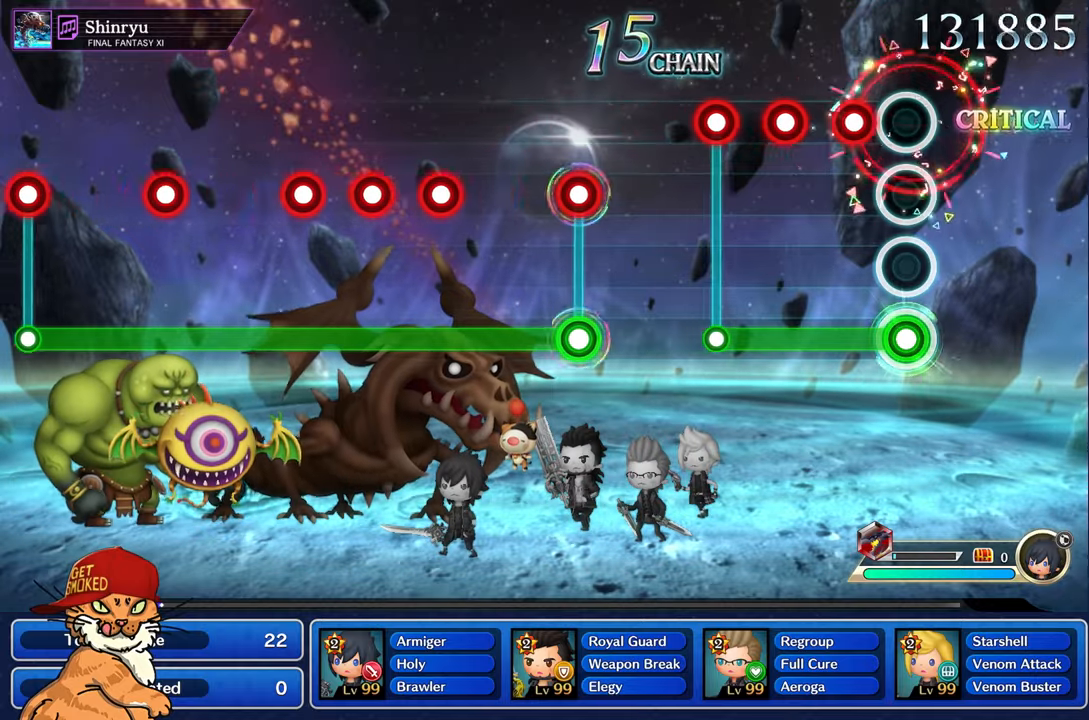
{"buttons": ["L1"], "left_stick": "center", "right_stick": "center", "events": [[200, "R1", "down"], [283, "R1", "up"], [383, "R1", "down"], [450, "R1", "up"]]}
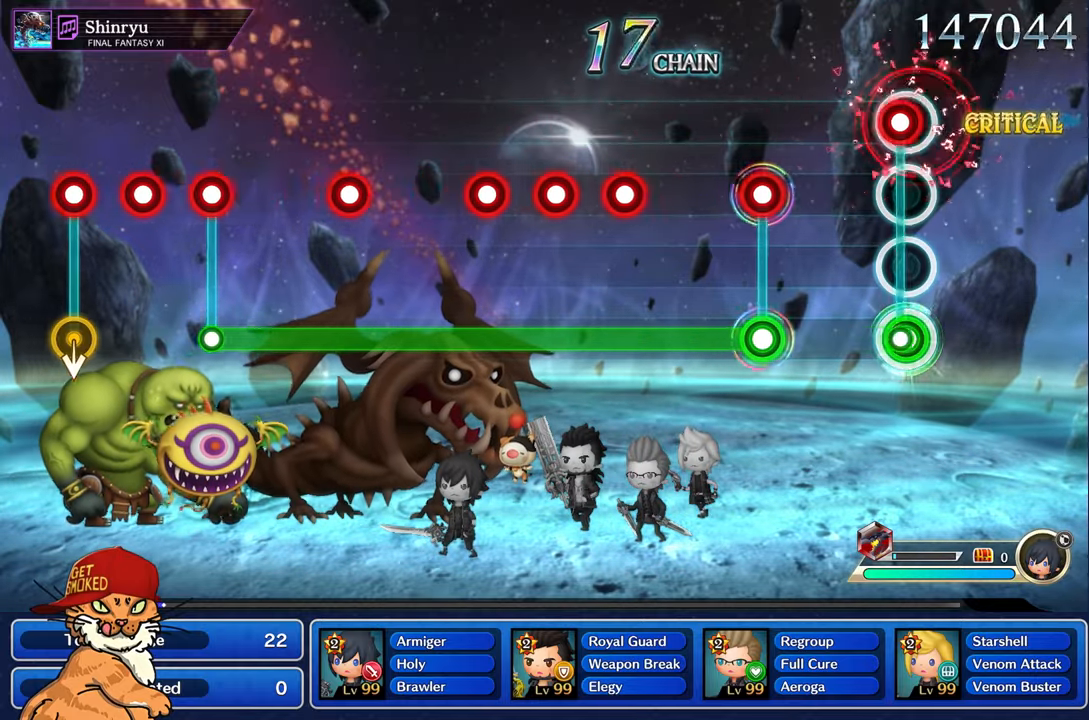
{"buttons": ["L1", "R1"], "left_stick": "center", "right_stick": "center", "events": [[66, "R1", "down"], [83, "L1", "up"], [133, "R1", "up"], [433, "L1", "down"], [433, "R1", "down"]]}
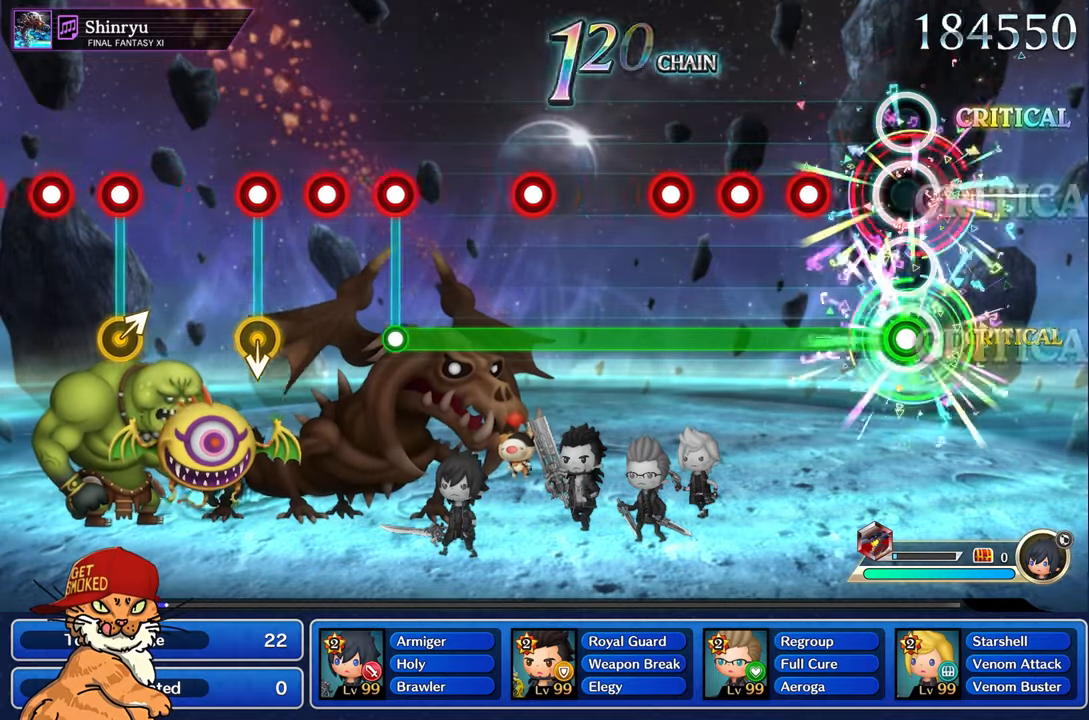
{"buttons": ["L1", "R1"], "left_stick": "center", "right_stick": "center", "events": [[50, "R1", "up"], [316, "R1", "down"], [400, "R1", "up"], [500, "R1", "down"]]}
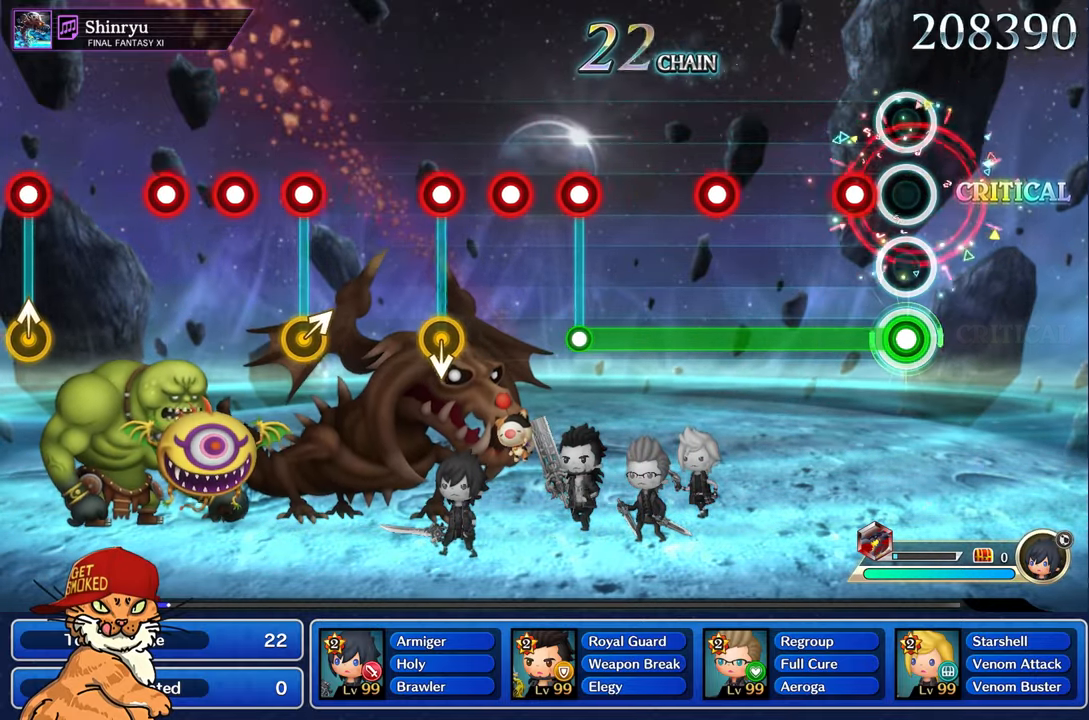
{"buttons": ["L1"], "left_stick": "center", "right_stick": "center", "events": [[66, "R1", "up"], [166, "R1", "down"], [266, "R1", "up"]]}
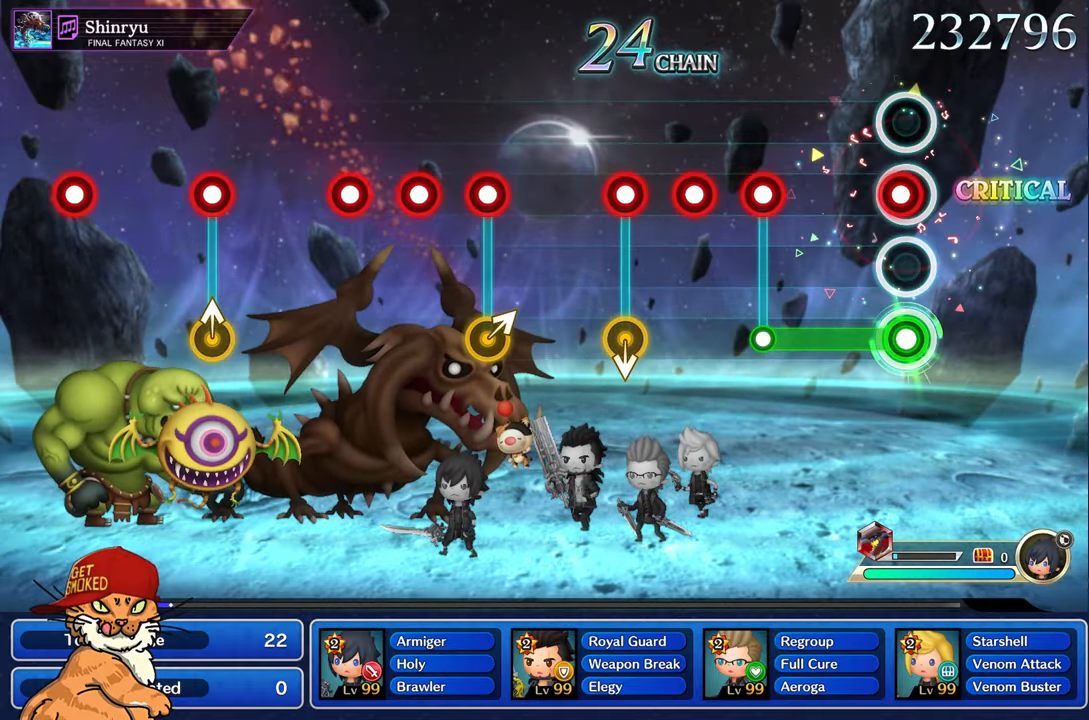
{"buttons": ["R1"], "left_stick": "center", "right_stick": "center", "events": [[50, "R1", "down"], [133, "R1", "up"], [416, "R1", "down"], [433, "L1", "up"]]}
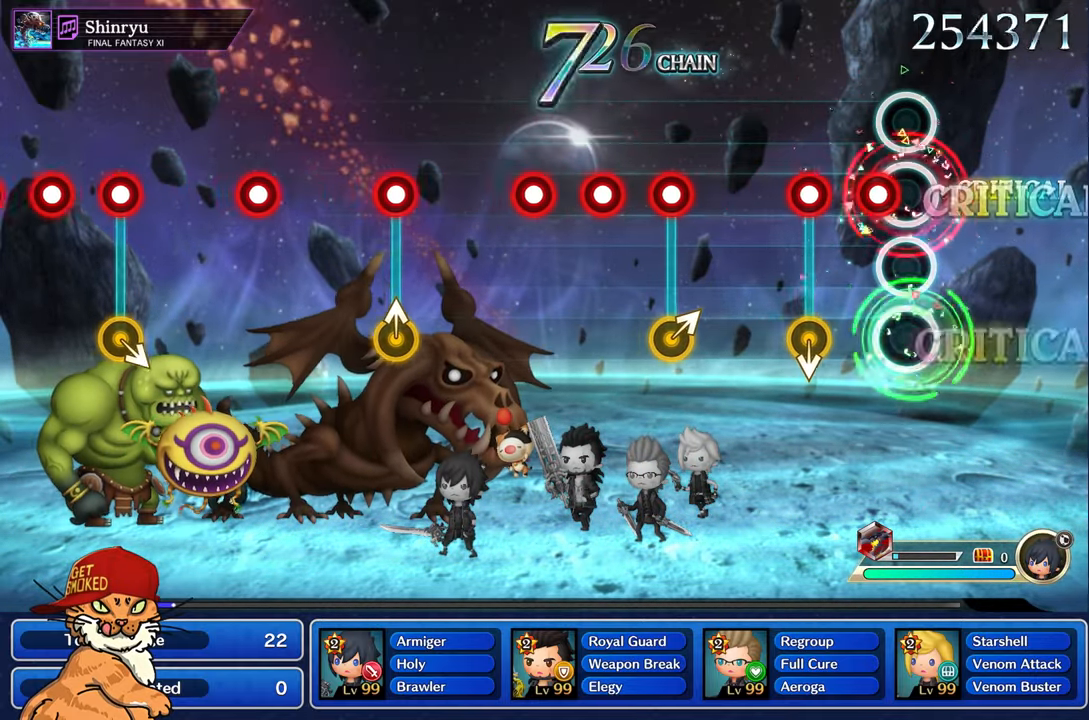
{"buttons": [], "left_stick": "center", "right_stick": "center", "events": [[16, "R1", "up"], [116, "R1", "down"], [200, "R1", "up"], [316, "R1", "down"], [450, "R1", "up"]]}
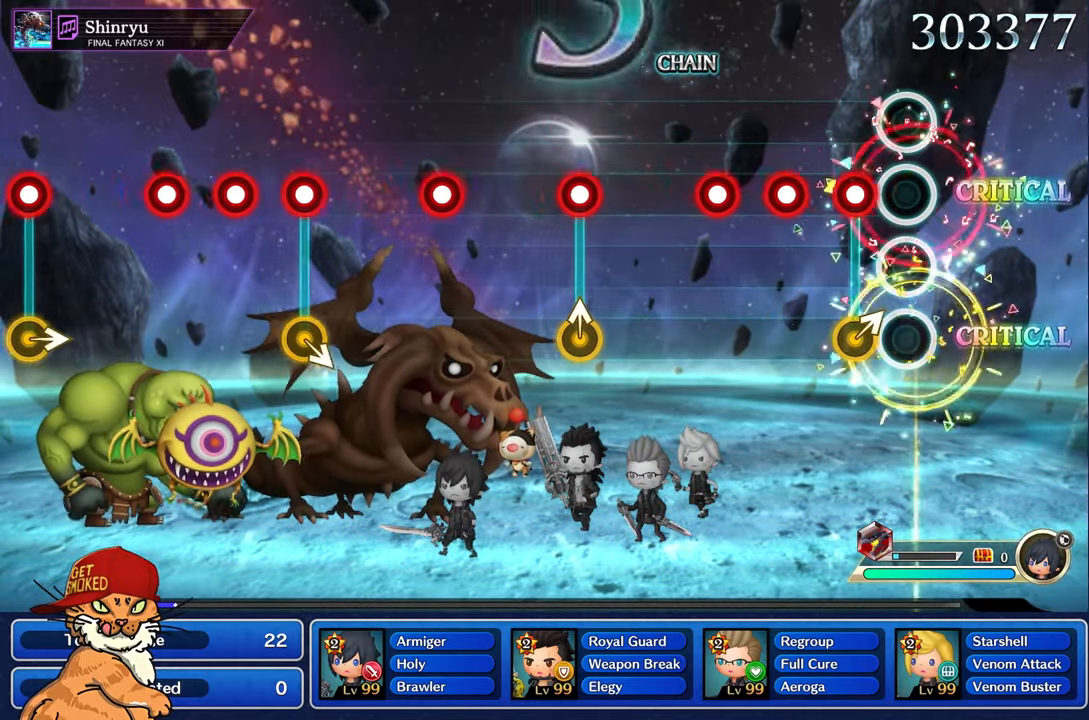
{"buttons": [], "left_stick": "center", "right_stick": "center"}
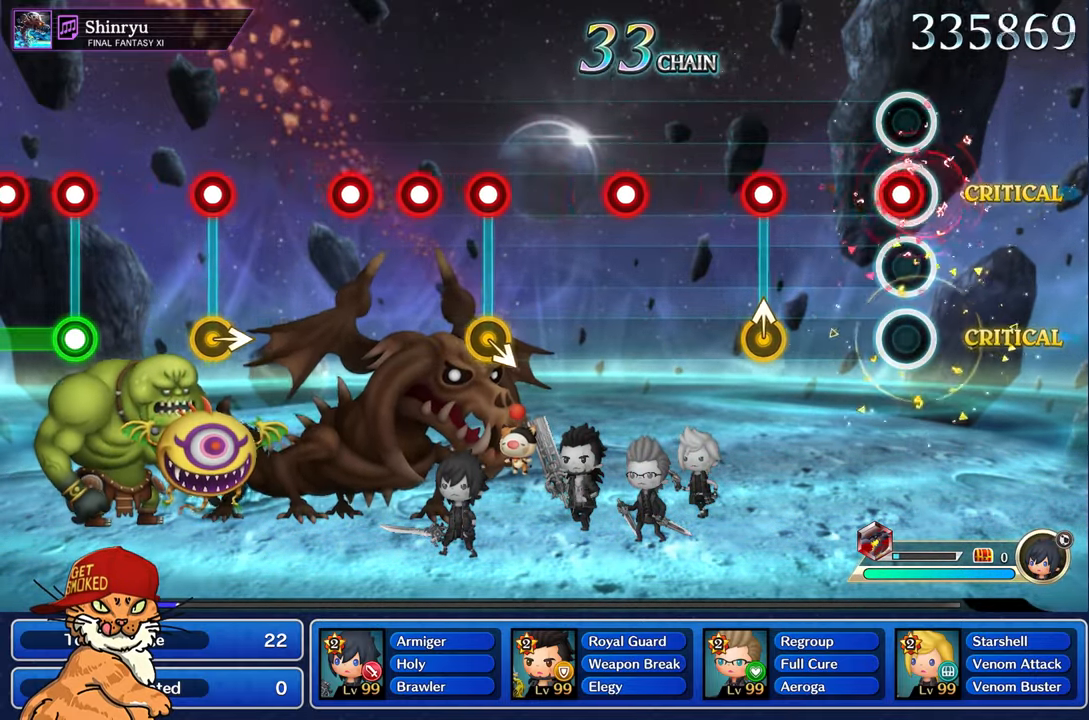
{"buttons": ["R1"], "left_stick": "up-left", "right_stick": "center", "events": [[83, "R1", "down"], [183, "R1", "up"], [433, "left_stick", "up-left"], [450, "R1", "down"]]}
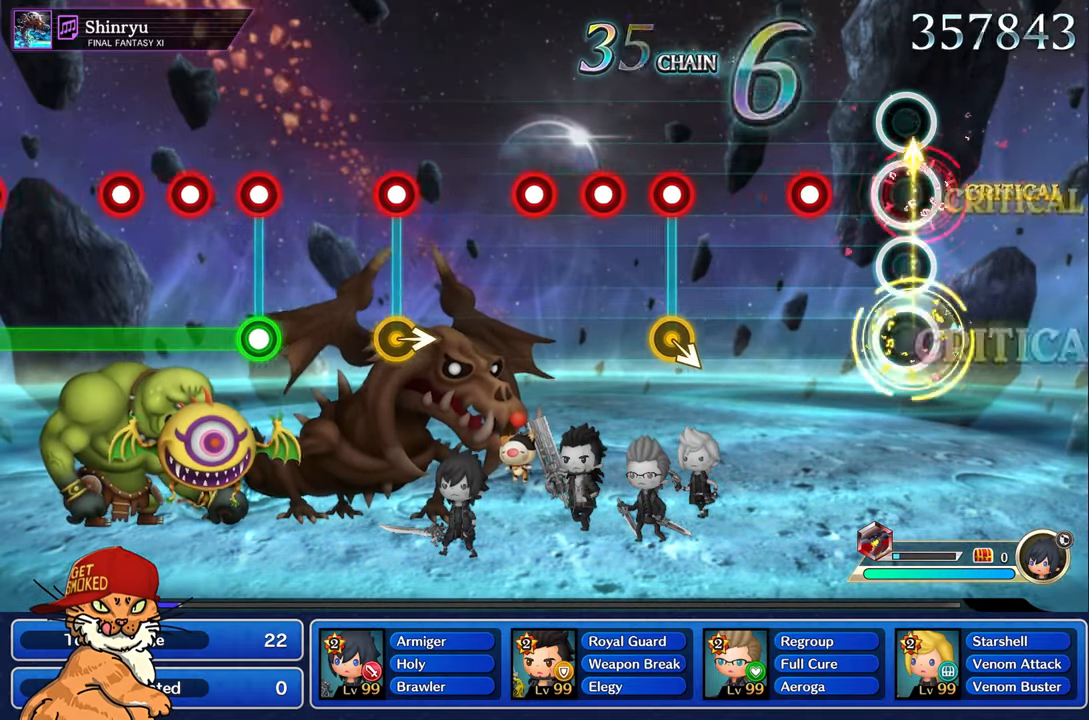
{"buttons": [], "left_stick": "center", "right_stick": "center", "events": [[66, "R1", "up"], [66, "left_stick", "center"], [316, "R1", "down"], [416, "R1", "up"]]}
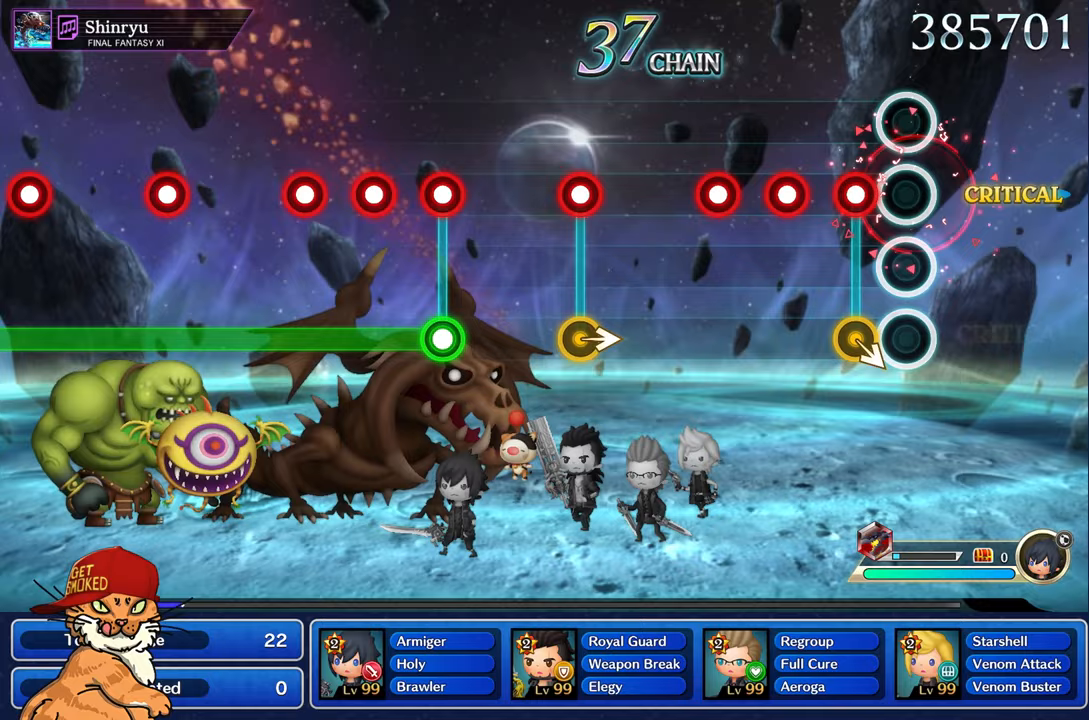
{"buttons": [], "left_stick": "center", "right_stick": "center", "events": [[183, "R1", "down"], [267, "R1", "up"], [383, "R1", "down"], [467, "R1", "up"]]}
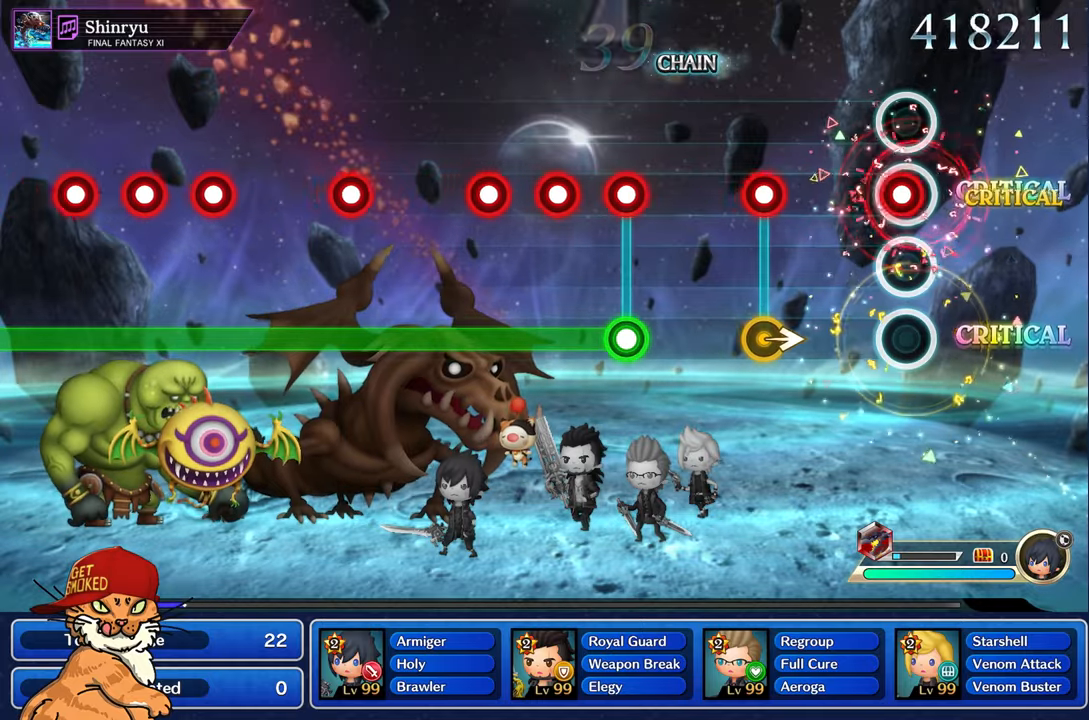
{"buttons": ["R1"], "left_stick": "center", "right_stick": "center", "events": [[67, "R1", "down"], [167, "R1", "up"], [417, "R1", "down"]]}
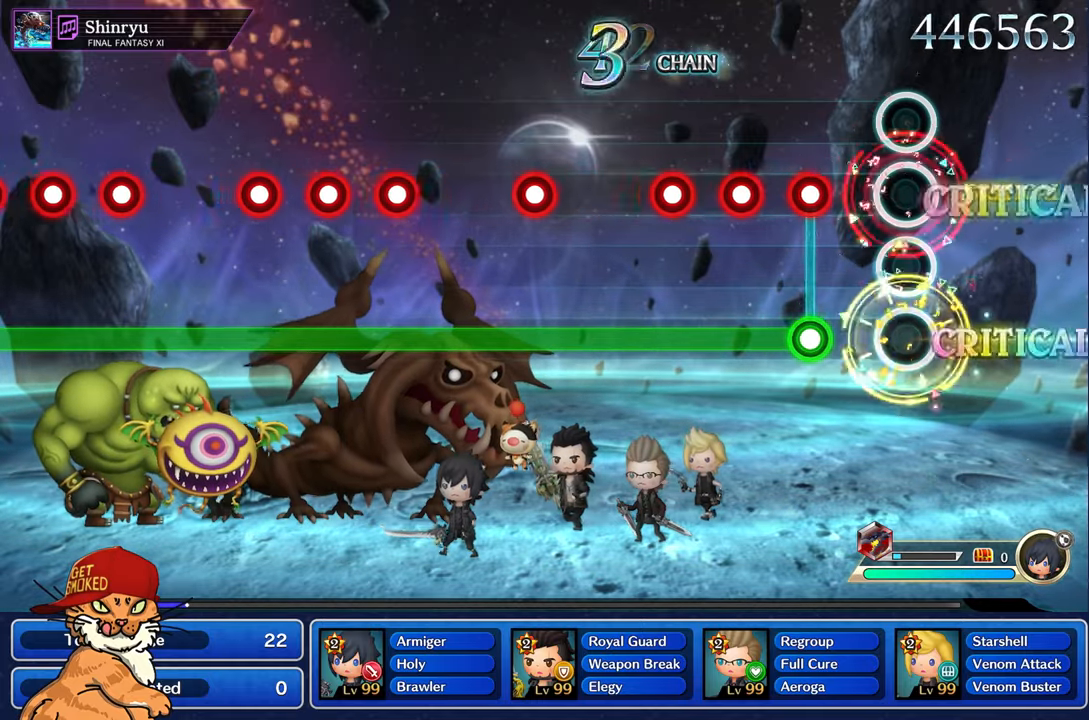
{"buttons": ["L1", "R1"], "left_stick": "center", "right_stick": "center", "events": [[17, "R1", "up"], [283, "L1", "down"], [283, "R1", "down"], [367, "R1", "up"], [467, "R1", "down"]]}
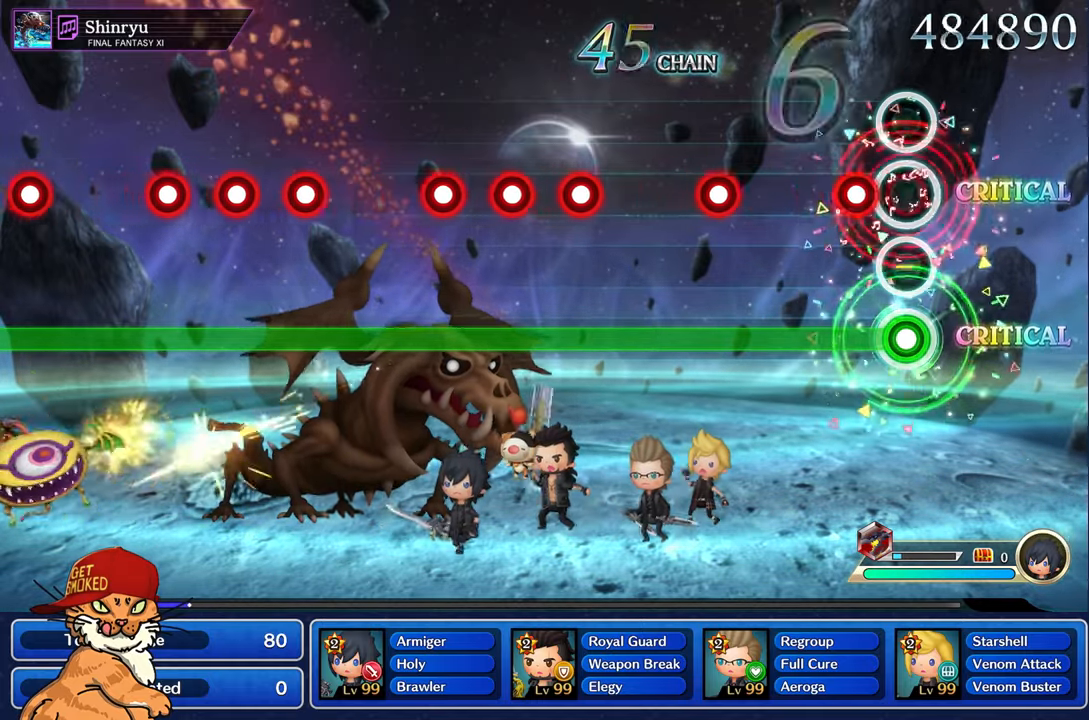
{"buttons": ["L1"], "left_stick": "center", "right_stick": "center", "events": [[50, "R1", "up"], [150, "R1", "down"], [250, "R1", "up"]]}
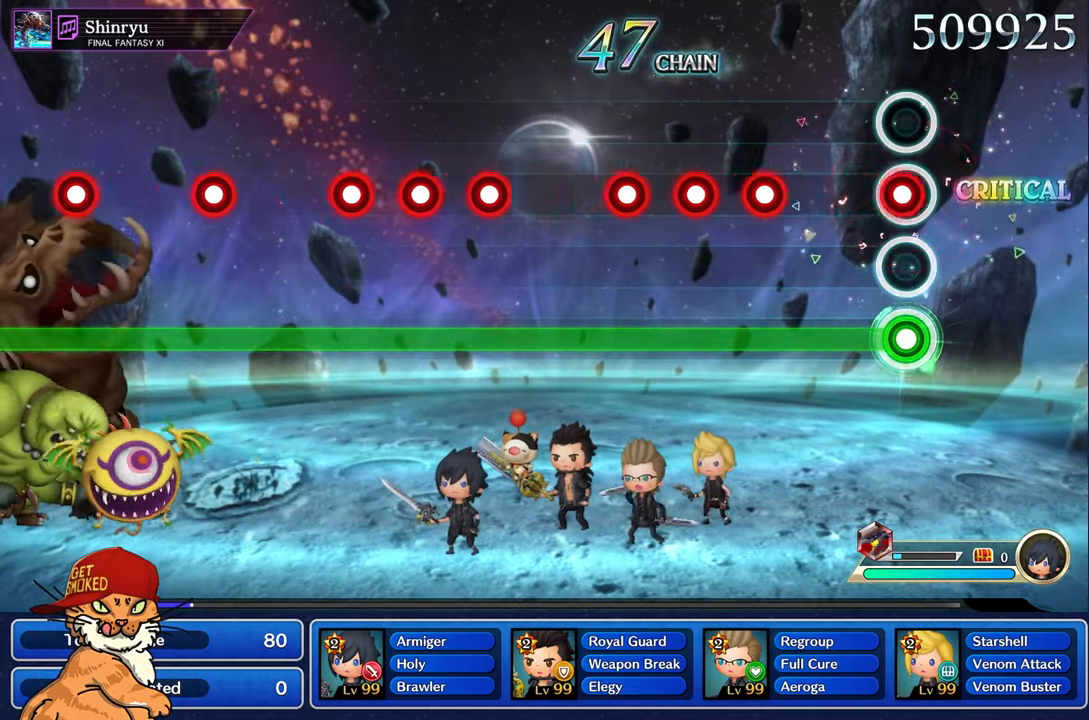
{"buttons": ["L1"], "left_stick": "center", "right_stick": "center", "events": [[50, "R1", "down"], [150, "R1", "up"], [433, "R1", "down"], [500, "R1", "up"]]}
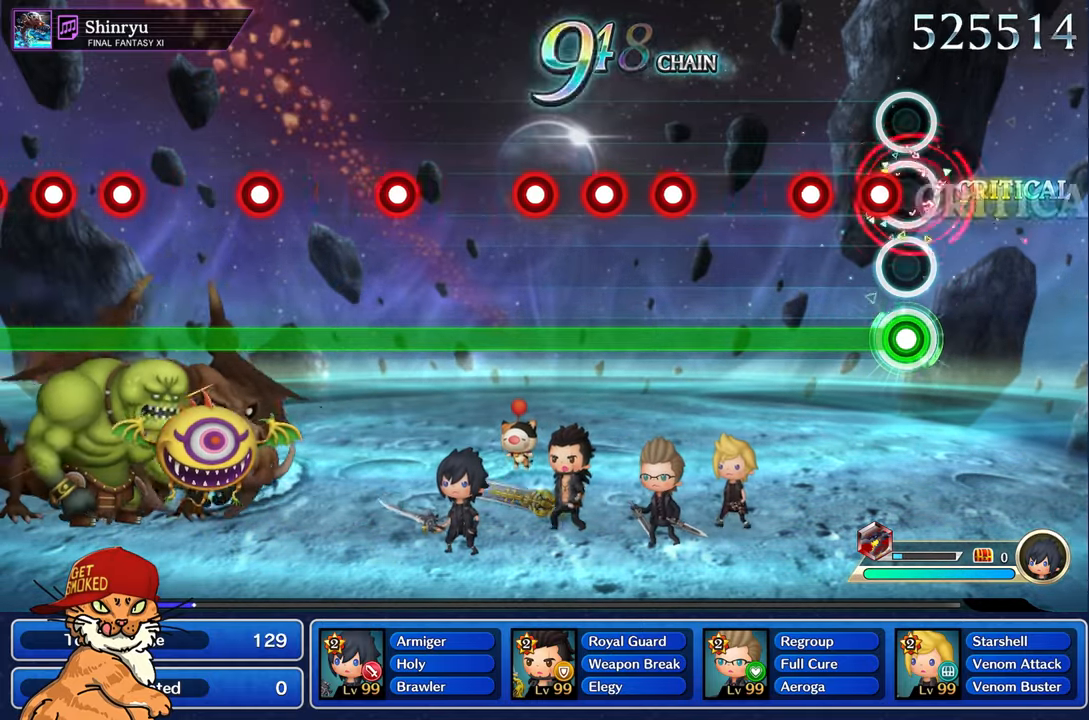
{"buttons": ["L1"], "left_stick": "center", "right_stick": "center", "events": [[83, "R1", "down"], [183, "R1", "up"], [283, "R1", "down"], [383, "R1", "up"]]}
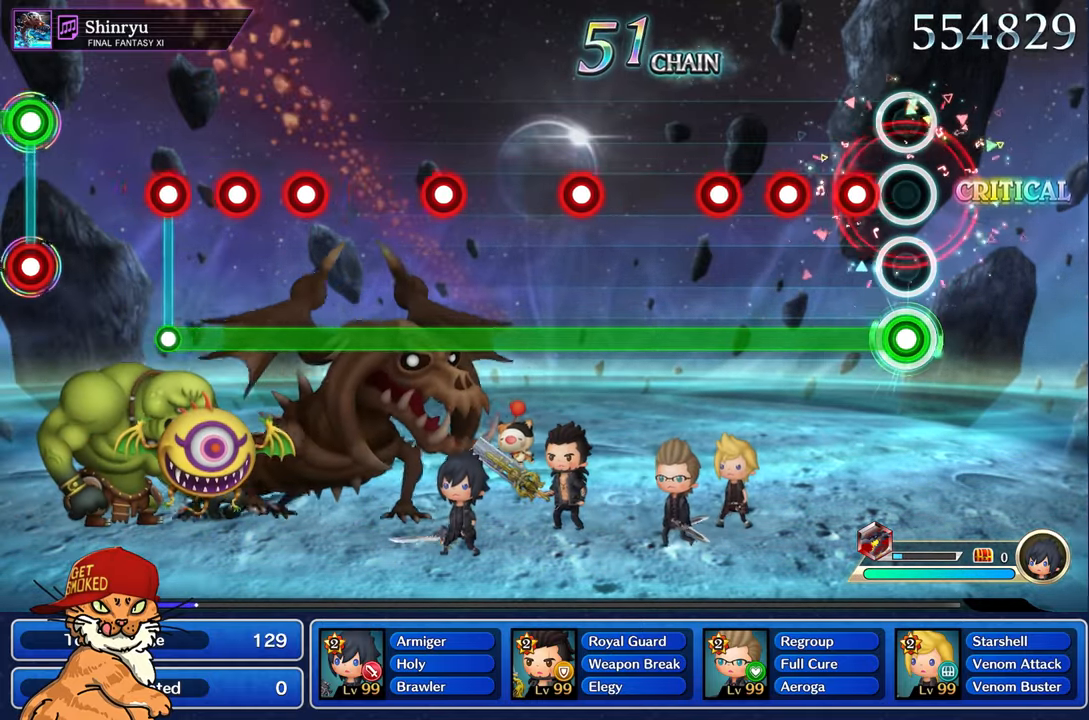
{"buttons": ["L1"], "left_stick": "center", "right_stick": "center", "events": [[167, "R1", "down"], [250, "R1", "up"], [350, "R1", "down"], [433, "R1", "up"]]}
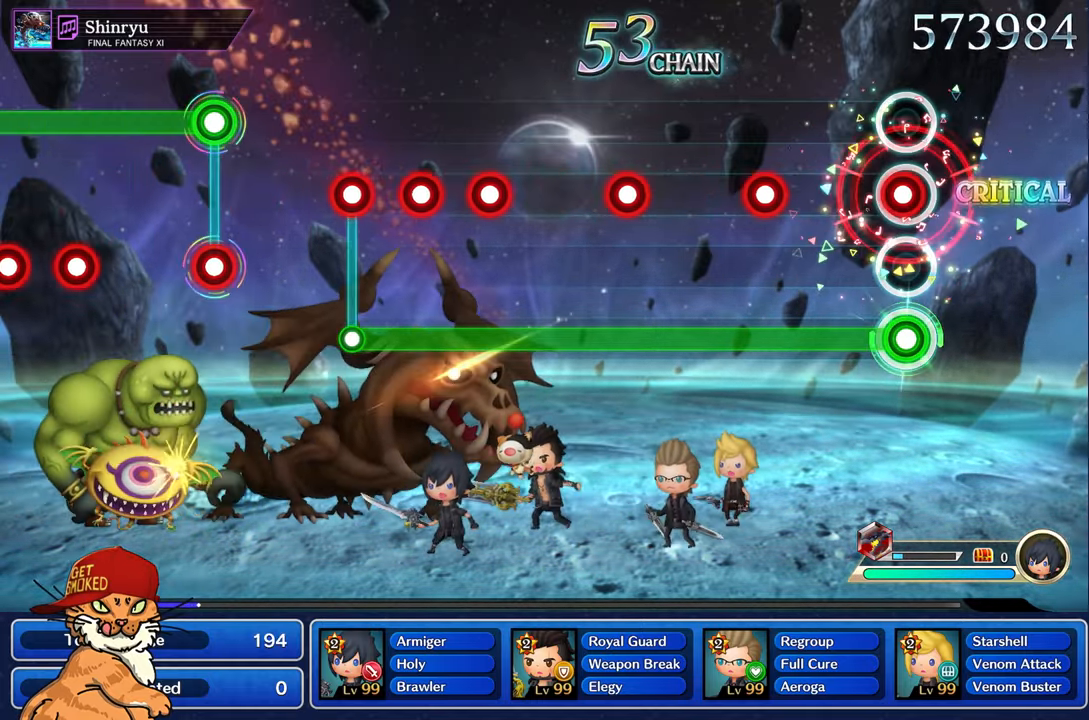
{"buttons": ["L1"], "left_stick": "center", "right_stick": "center", "events": [[33, "R1", "down"], [133, "R1", "up"], [417, "R1", "down"], [500, "R1", "up"]]}
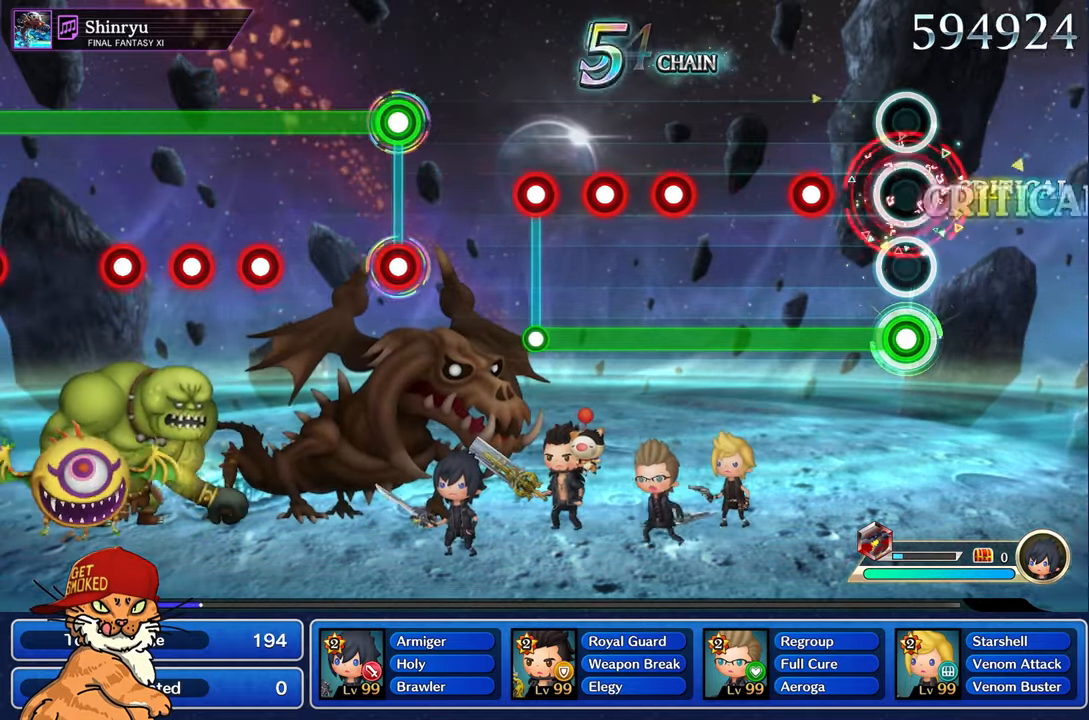
{"buttons": ["L1"], "left_stick": "center", "right_stick": "center", "events": [[283, "R1", "down"], [383, "R1", "up"]]}
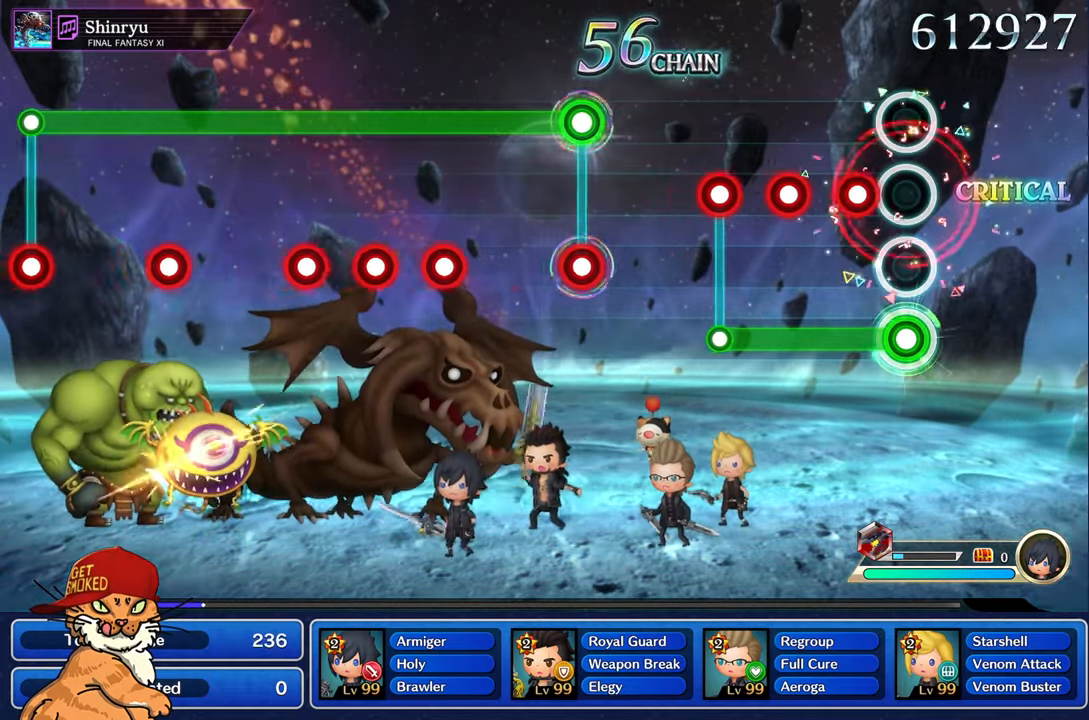
{"buttons": ["L1"], "left_stick": "center", "right_stick": "center", "events": [[167, "R1", "down"], [267, "R1", "up"], [367, "R1", "down"], [433, "R1", "up"]]}
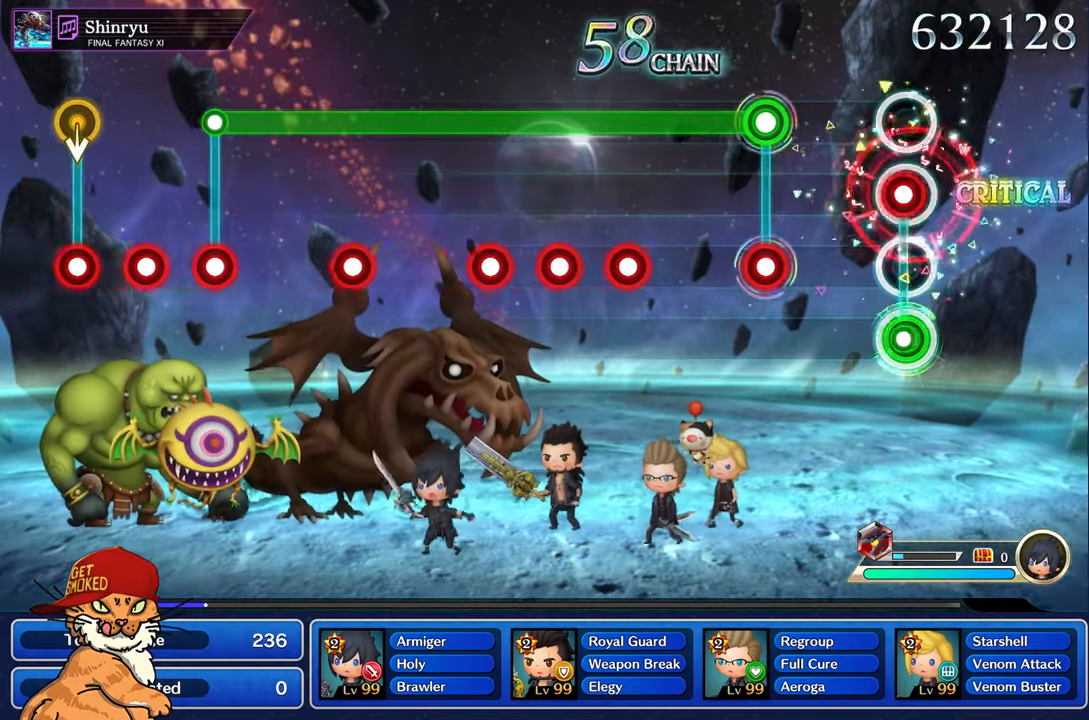
{"buttons": ["L1", "R1"], "left_stick": "center", "right_stick": "center", "events": [[33, "R1", "down"], [50, "L1", "up"], [117, "R1", "up"], [434, "L1", "down"], [434, "R1", "down"]]}
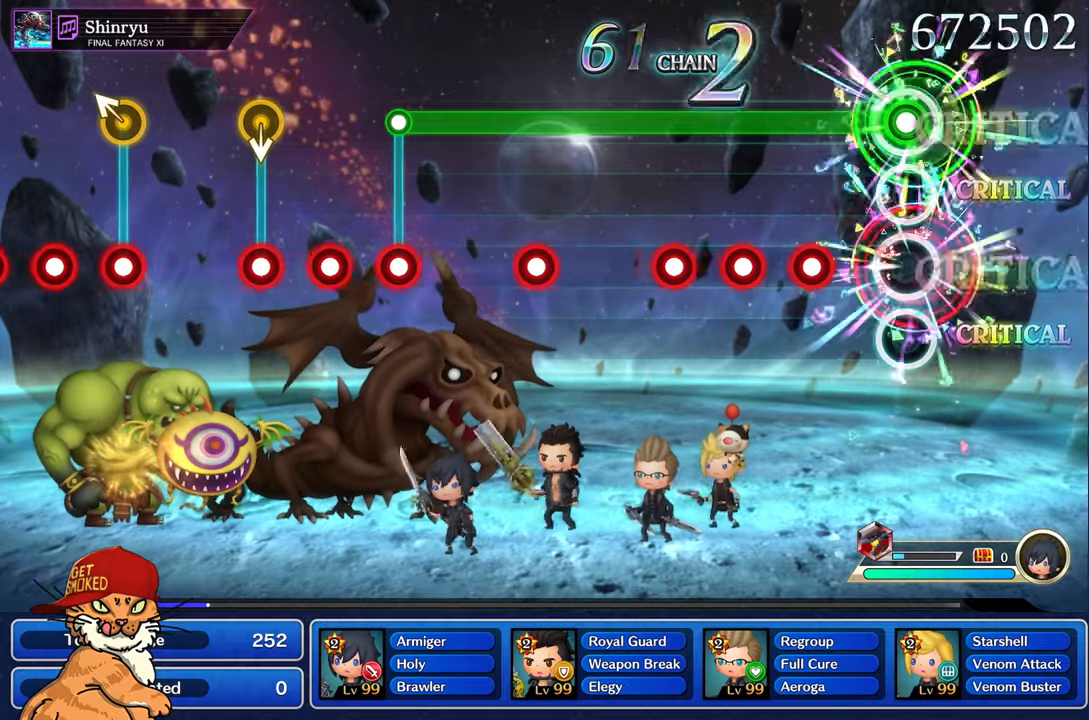
{"buttons": ["L1", "R1"], "left_stick": "center", "right_stick": "center", "events": [[34, "R1", "up"], [317, "R1", "down"], [400, "R1", "up"], [484, "R1", "down"]]}
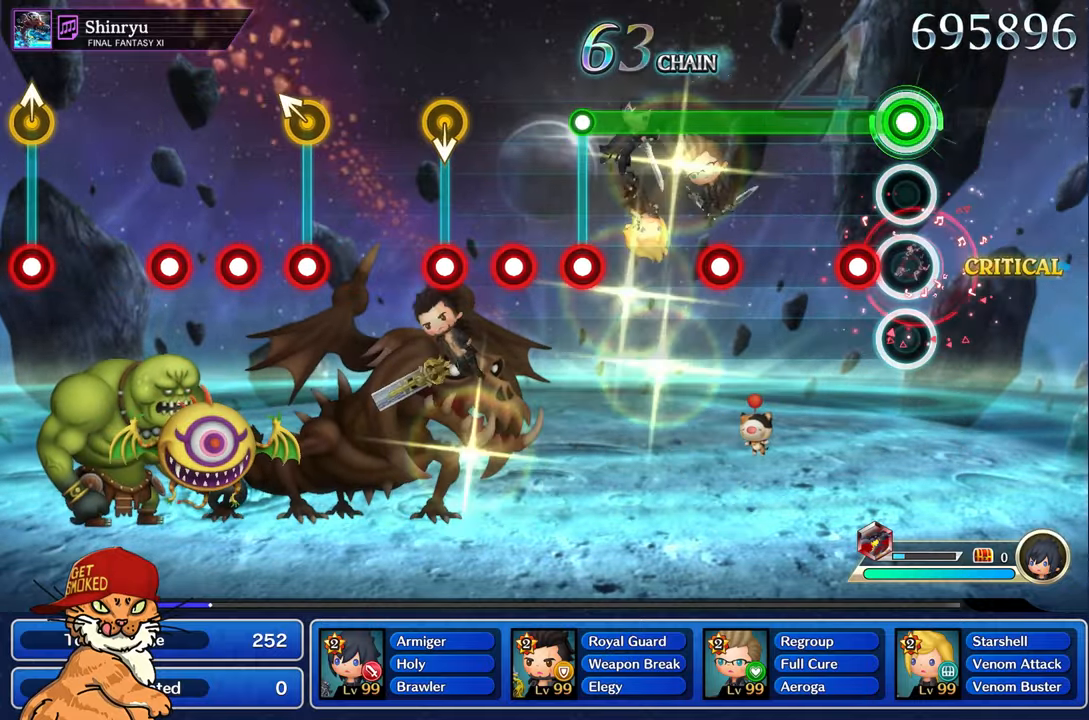
{"buttons": ["L1"], "left_stick": "center", "right_stick": "center", "events": [[67, "R1", "up"], [167, "R1", "down"], [267, "R1", "up"]]}
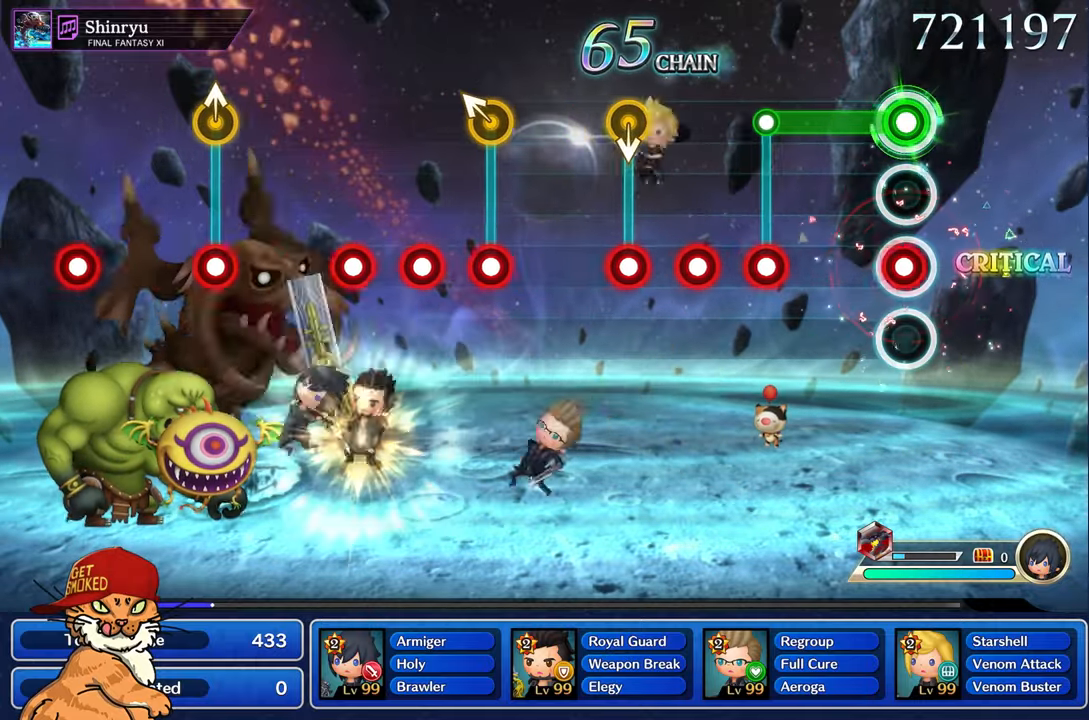
{"buttons": [], "left_stick": "center", "right_stick": "center", "events": [[34, "R1", "down"], [100, "R1", "up"], [400, "L1", "up"], [400, "R1", "down"], [484, "R1", "up"]]}